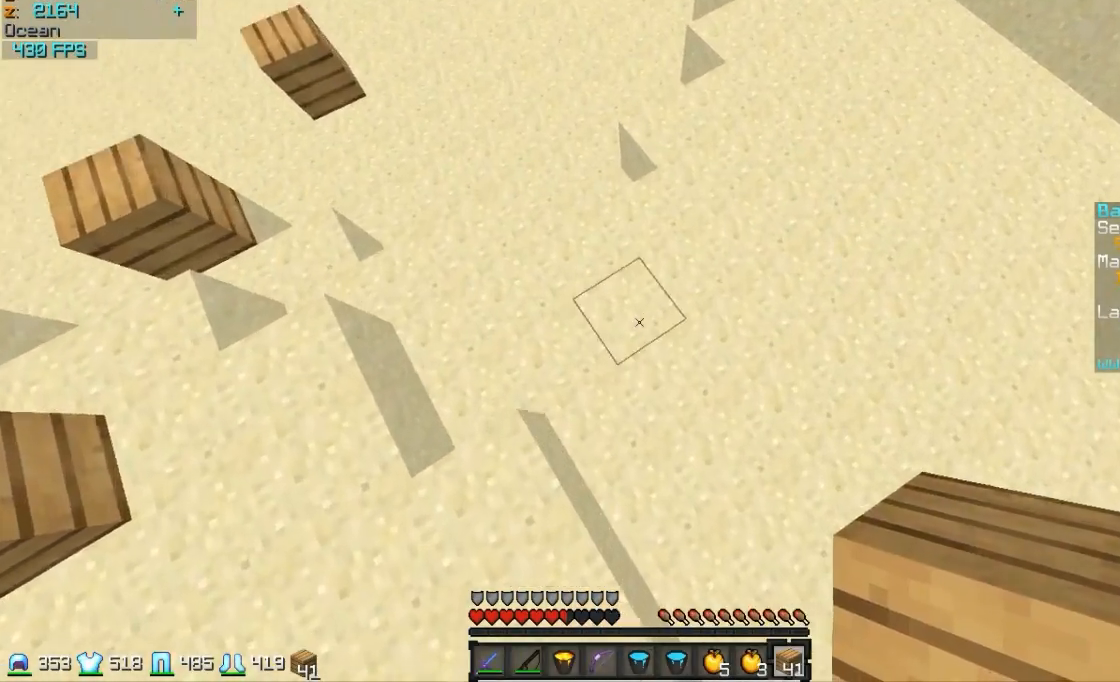
Gameplay with keyboard and mouse; each line is a JSON object with the keys and mouse buttons held at the frame after it. "events" lists presses ("down") and releases ("up") of "a", "d", "s", "w", "mouse_left" and "mouse_right" between this image and that frame as [ms after this image, input, new state], when the widget could be followed in between. "mouse_left", "mouse_right" = the "left", "right" buttons of the "mouse" list. No other keys are recorded. Fast repeated clicks can show as one long hold. Mouse movement is not recorded.
{"keys": ["a"], "mouse": ["right"], "events": [[83, "mouse_right", "down"], [183, "mouse_right", "up"], [333, "a", "down"], [383, "mouse_left", "down"], [383, "mouse_right", "down"], [383, "w", "up"], [483, "mouse_left", "up"]]}
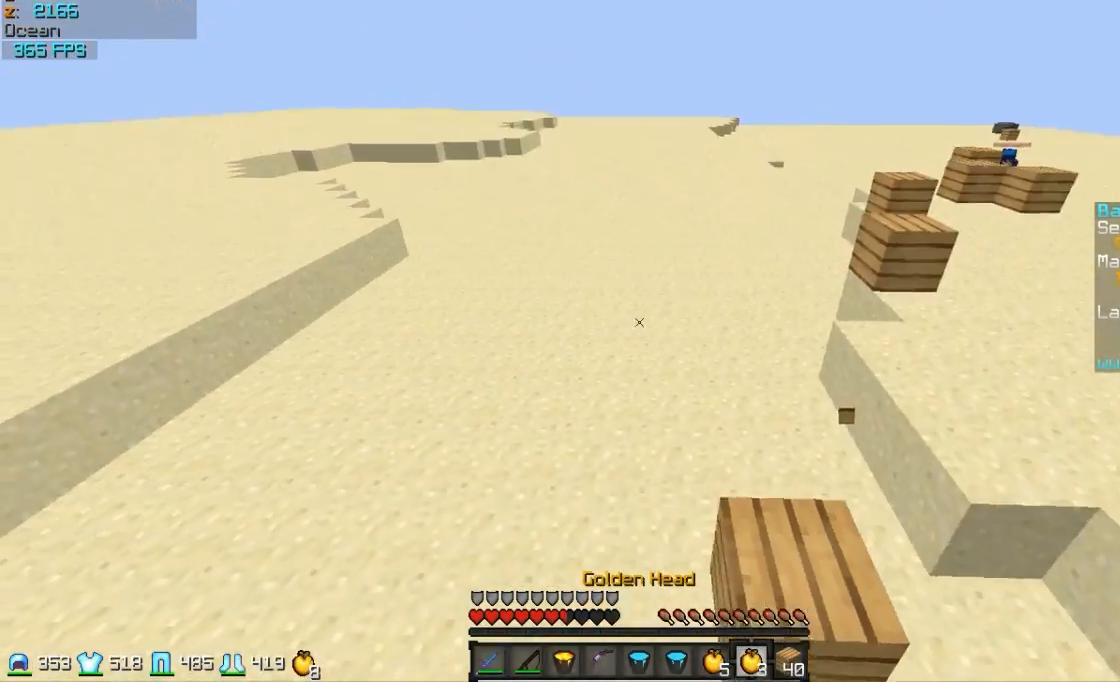
{"keys": ["s"], "mouse": ["left", "right"], "events": [[33, "s", "down"], [83, "a", "up"], [83, "mouse_left", "down"], [133, "mouse_left", "up"], [233, "mouse_left", "down"], [333, "mouse_left", "up"], [483, "mouse_left", "down"]]}
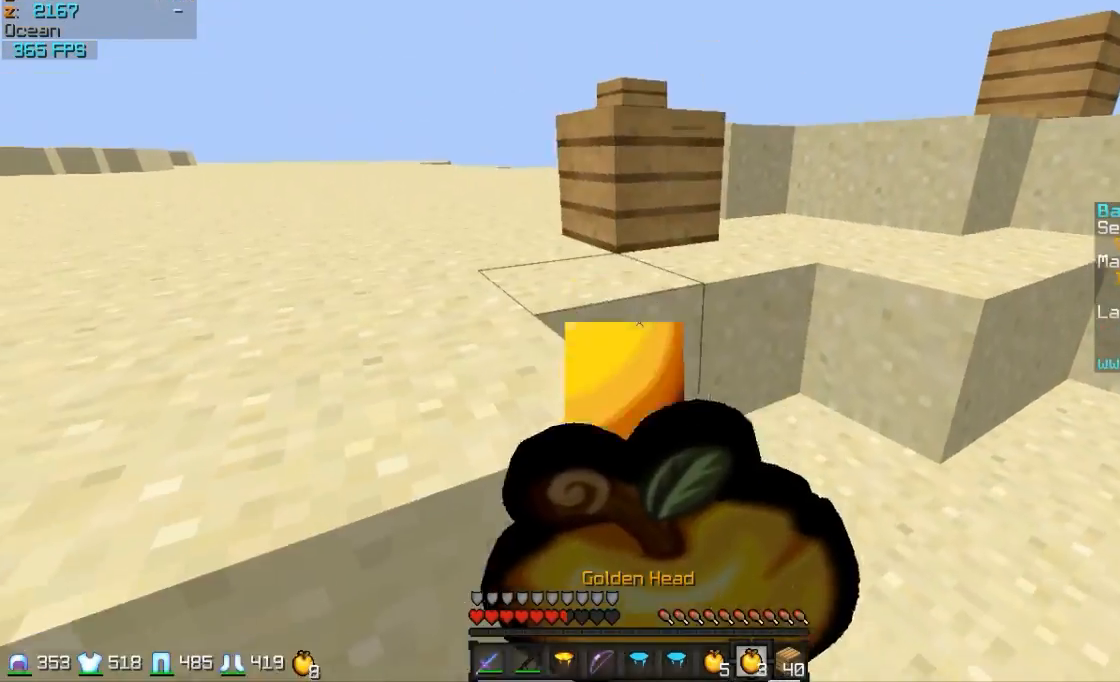
{"keys": ["d", "s"], "mouse": ["right"], "events": [[83, "d", "down"], [83, "mouse_left", "up"], [183, "mouse_left", "down"], [233, "mouse_left", "up"], [333, "mouse_left", "down"], [433, "mouse_left", "up"]]}
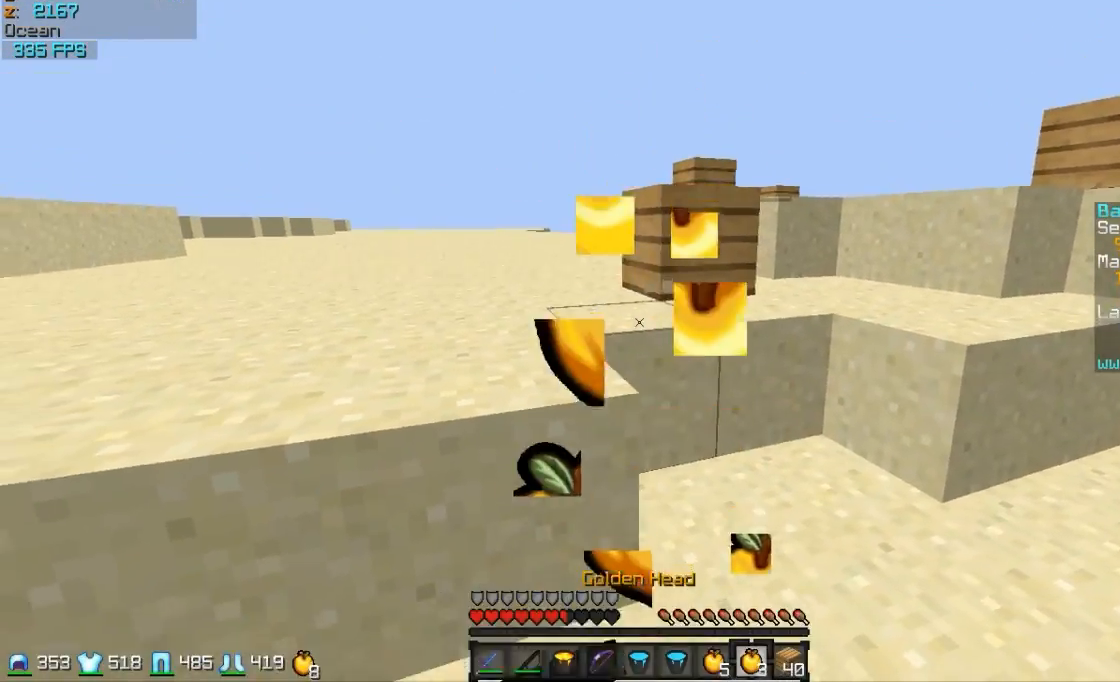
{"keys": ["d", "w"], "mouse": ["right"], "events": [[33, "mouse_left", "down"], [133, "mouse_left", "up"], [233, "mouse_left", "down"], [283, "mouse_left", "up"], [283, "s", "up"], [383, "mouse_left", "down"], [433, "w", "down"], [483, "mouse_left", "up"]]}
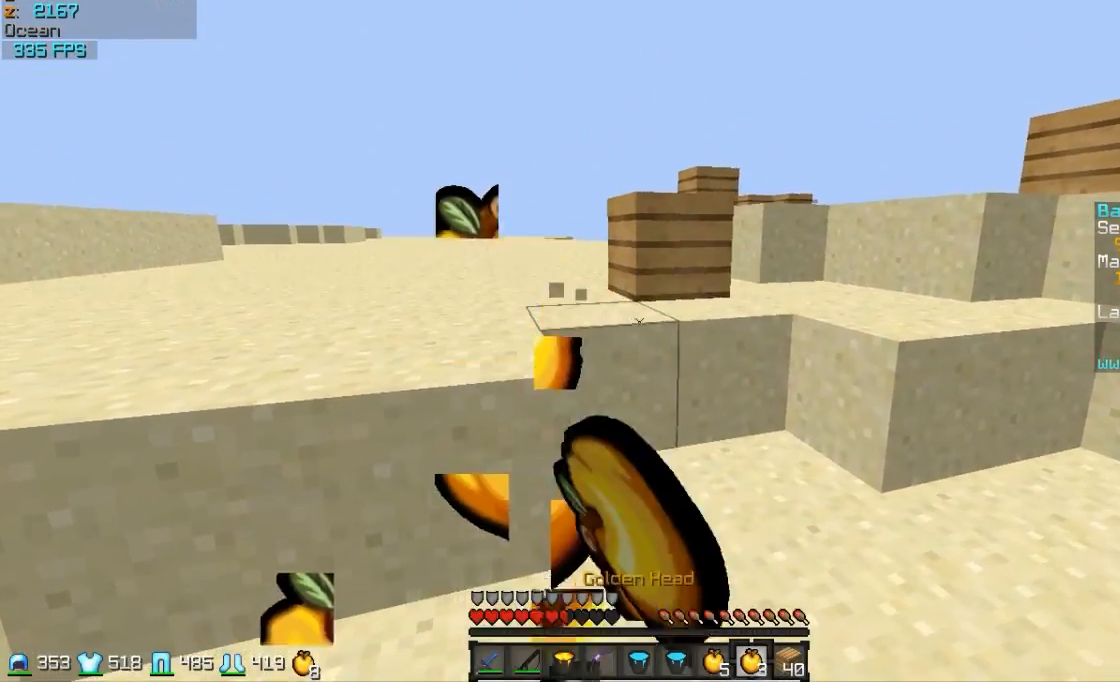
{"keys": ["w"], "mouse": [], "events": [[33, "mouse_left", "down"], [183, "mouse_left", "up"], [233, "mouse_right", "up"], [333, "d", "up"]]}
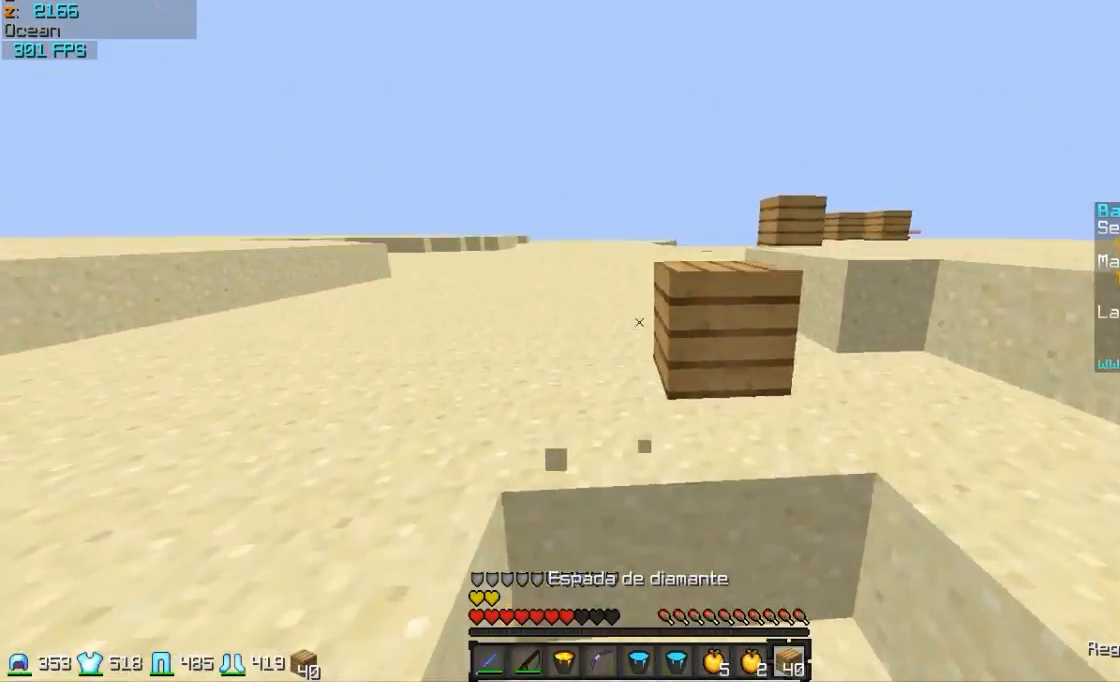
{"keys": ["w"], "mouse": [], "events": [[83, "a", "down"], [133, "mouse_left", "down"], [233, "mouse_left", "up"], [433, "a", "up"]]}
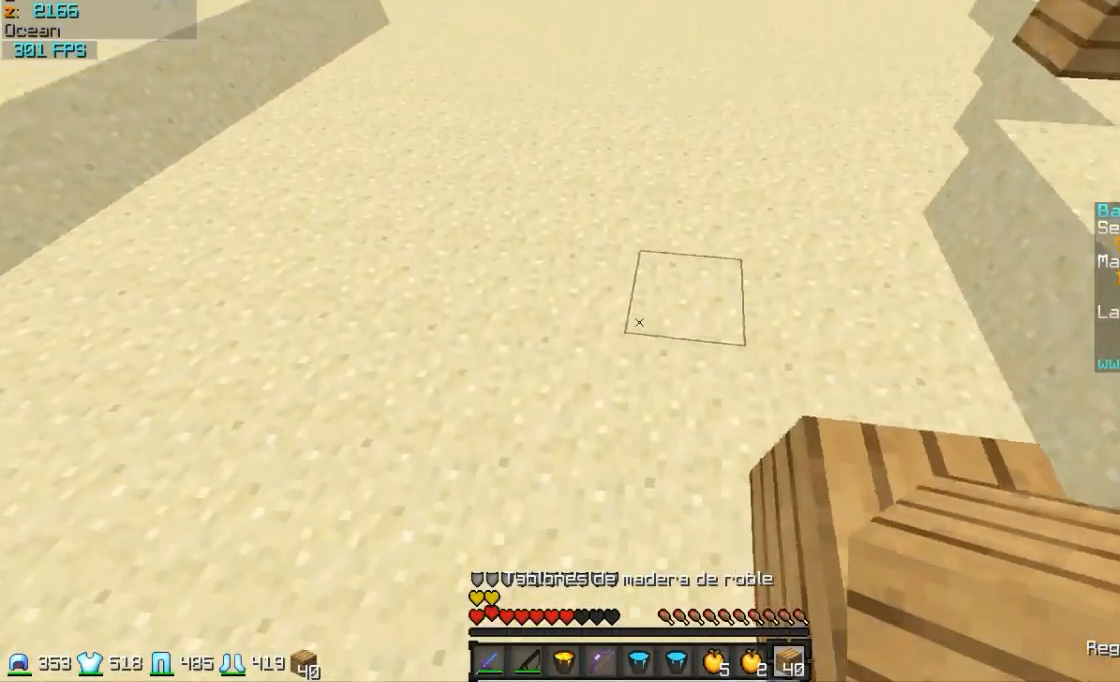
{"keys": ["d", "w"], "mouse": [], "events": [[83, "mouse_right", "down"], [133, "d", "down"], [183, "mouse_right", "up"], [283, "mouse_left", "down"], [433, "mouse_left", "up"]]}
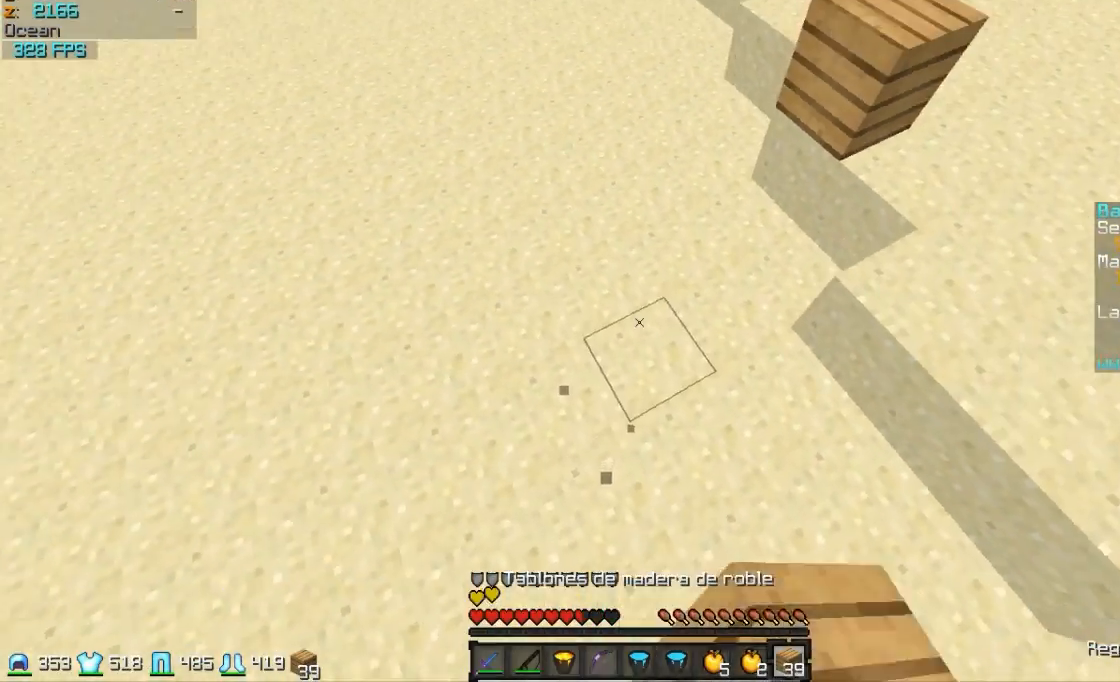
{"keys": ["a", "w"], "mouse": [], "events": [[133, "mouse_right", "down"], [283, "d", "up"], [283, "mouse_left", "down"], [283, "mouse_right", "up"], [383, "a", "down"], [433, "mouse_left", "up"]]}
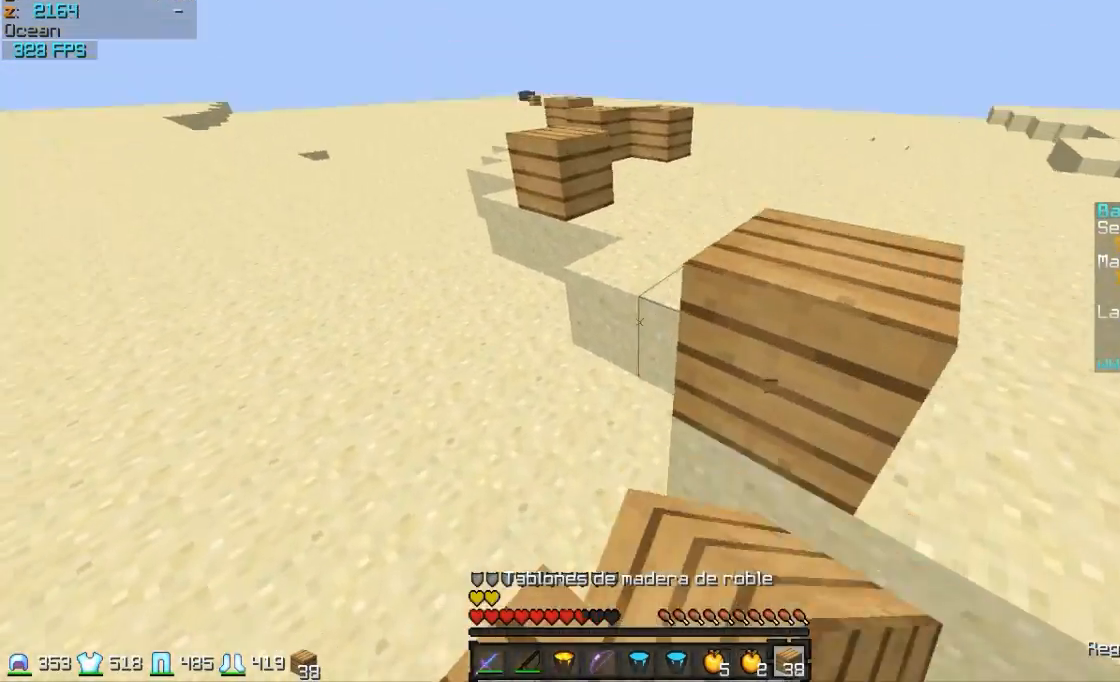
{"keys": ["w"], "mouse": [], "events": [[233, "mouse_right", "down"], [283, "mouse_right", "up"], [333, "a", "up"]]}
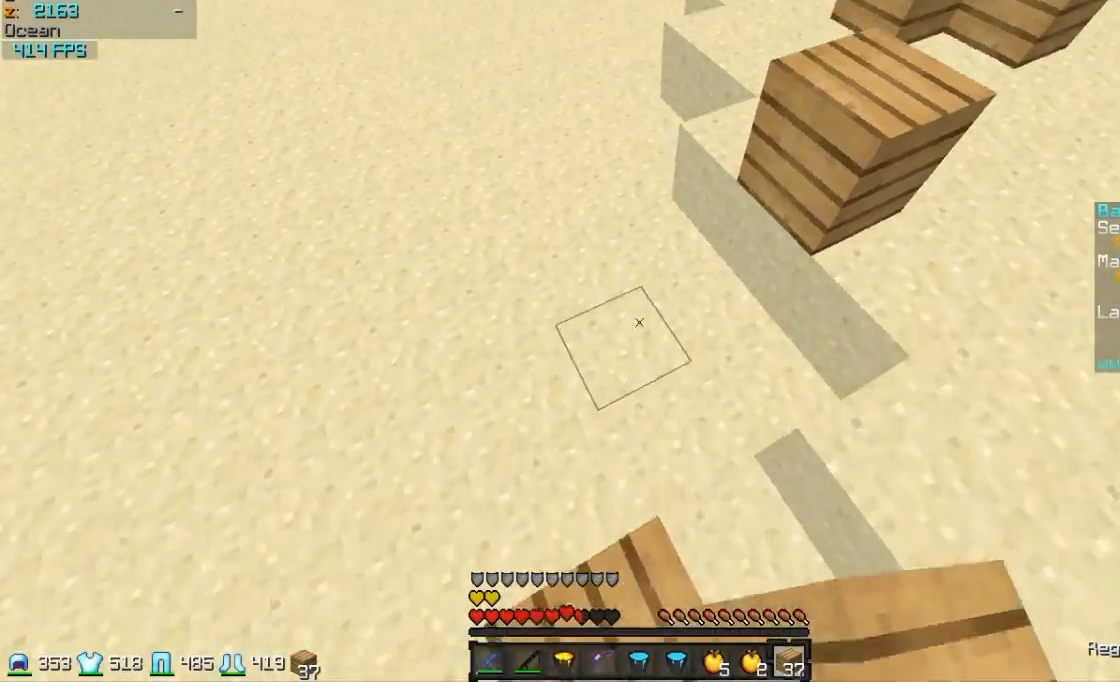
{"keys": ["d", "w"], "mouse": ["right"], "events": [[333, "d", "down"], [433, "mouse_right", "down"]]}
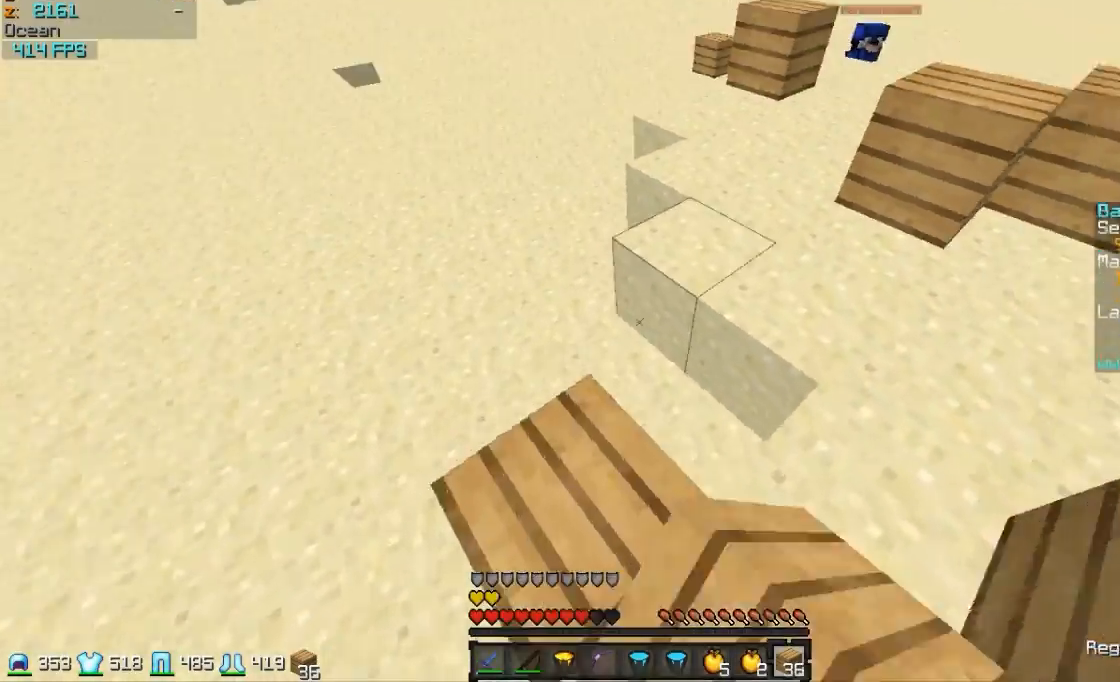
{"keys": ["a", "w"], "mouse": [], "events": [[33, "d", "up"], [33, "mouse_right", "up"], [483, "a", "down"]]}
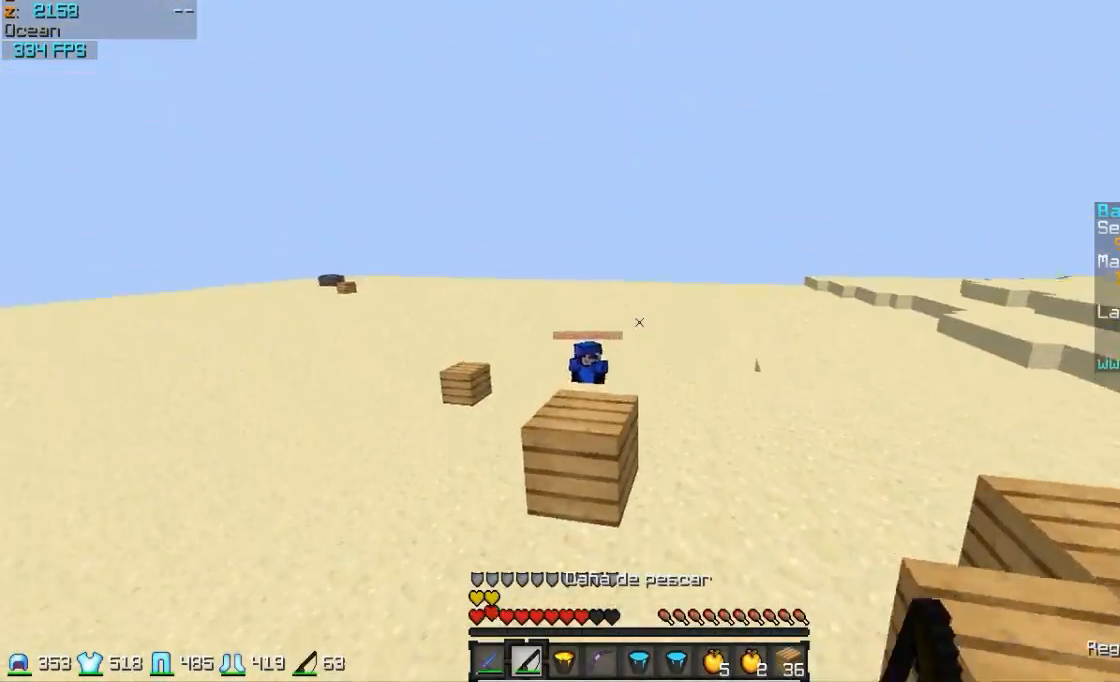
{"keys": ["a", "w"], "mouse": ["right"], "events": [[33, "mouse_right", "down"], [133, "mouse_right", "up"], [283, "mouse_right", "down"], [383, "mouse_right", "up"], [433, "mouse_right", "down"]]}
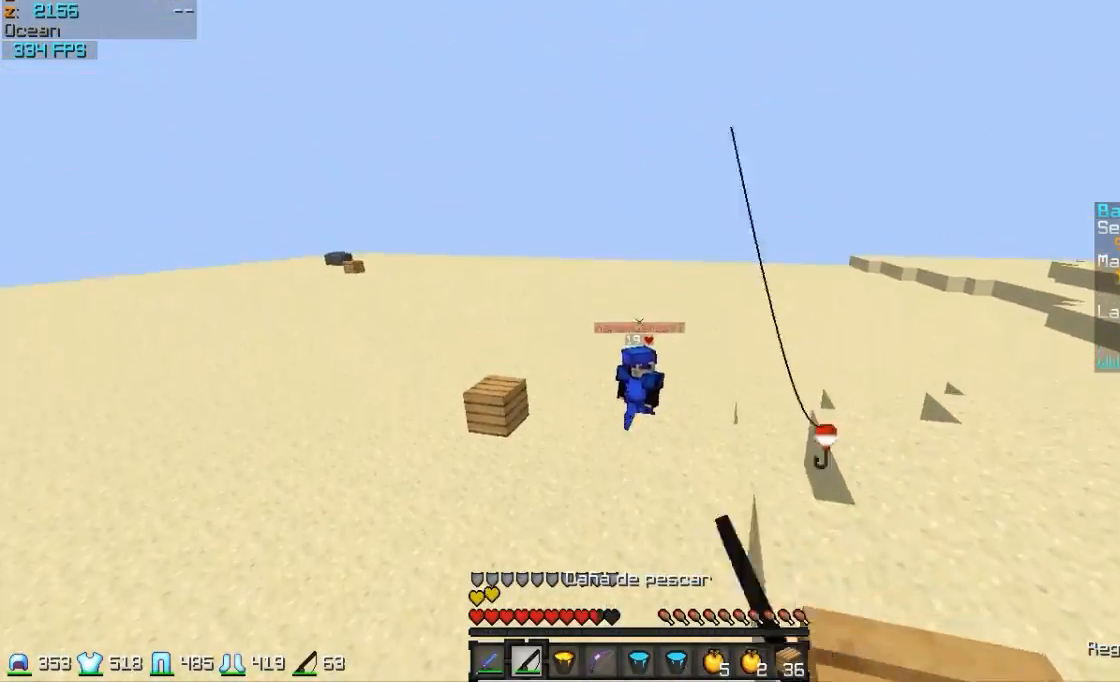
{"keys": ["w"], "mouse": [], "events": [[83, "mouse_right", "up"], [383, "a", "up"], [383, "mouse_right", "down"], [433, "mouse_right", "up"]]}
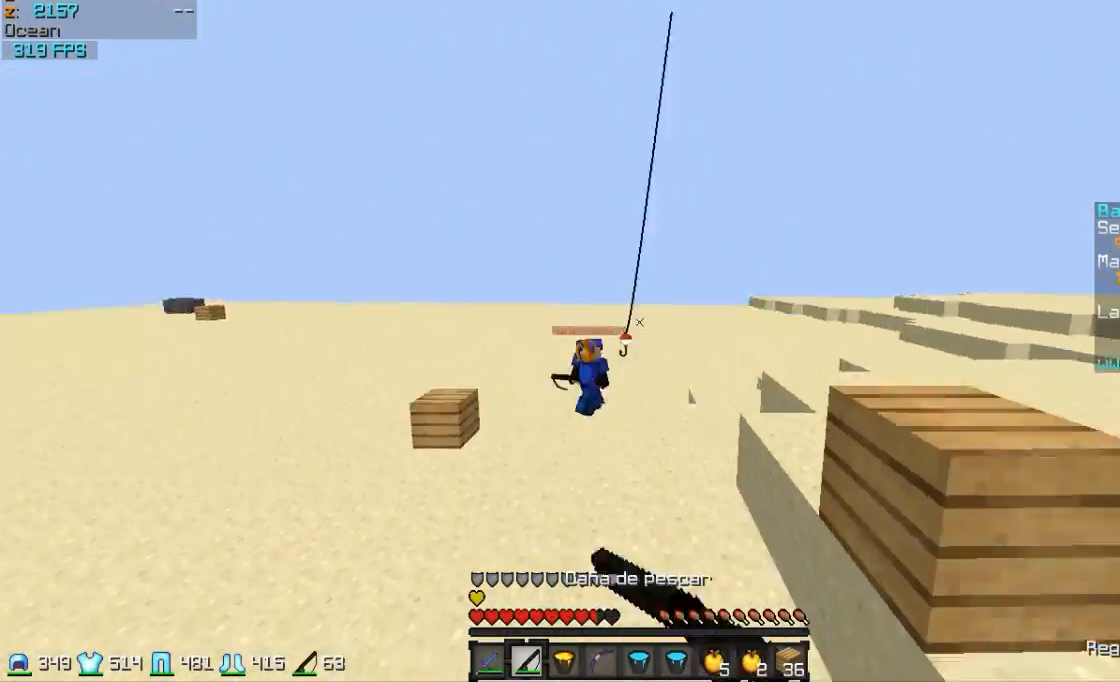
{"keys": ["w"], "mouse": [], "events": [[33, "mouse_right", "down"], [133, "d", "down"], [133, "mouse_right", "up"], [433, "d", "up"]]}
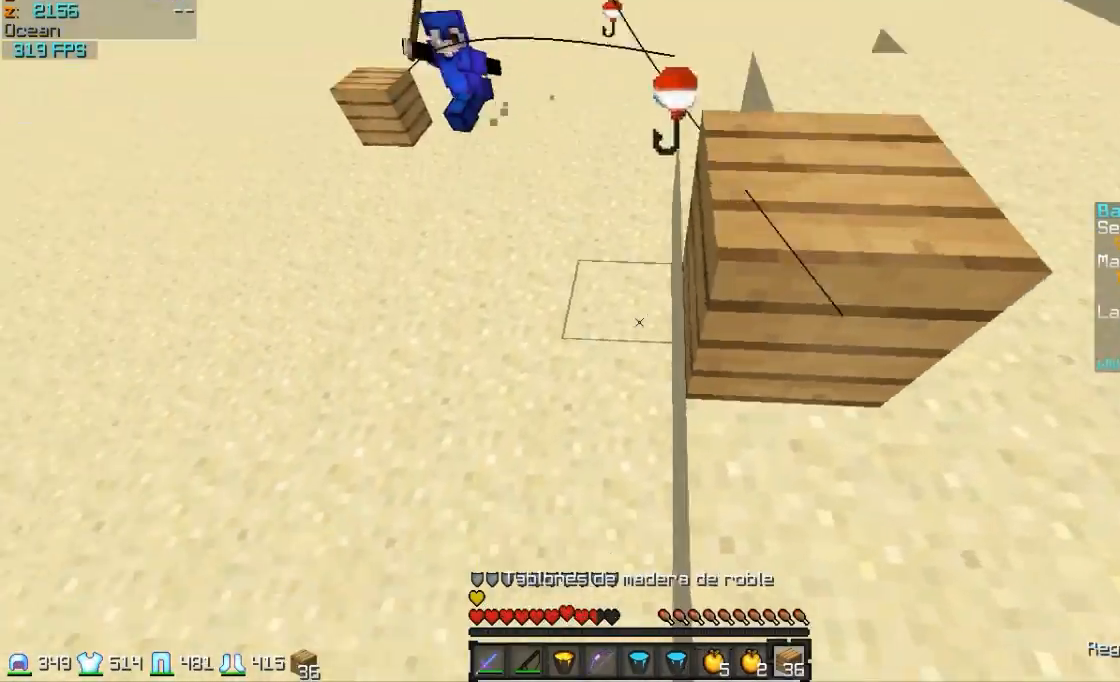
{"keys": ["a", "w"], "mouse": [], "events": [[33, "a", "down"], [133, "mouse_right", "down"], [283, "mouse_right", "up"]]}
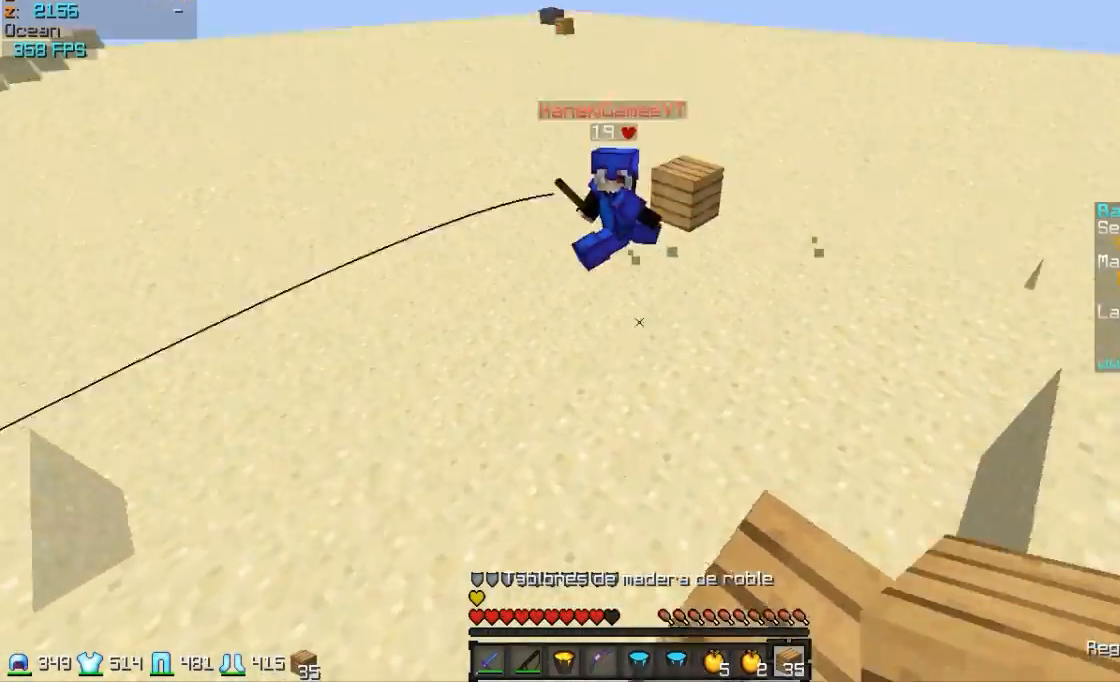
{"keys": ["w"], "mouse": [], "events": [[83, "mouse_right", "down"], [183, "mouse_right", "up"], [283, "a", "up"]]}
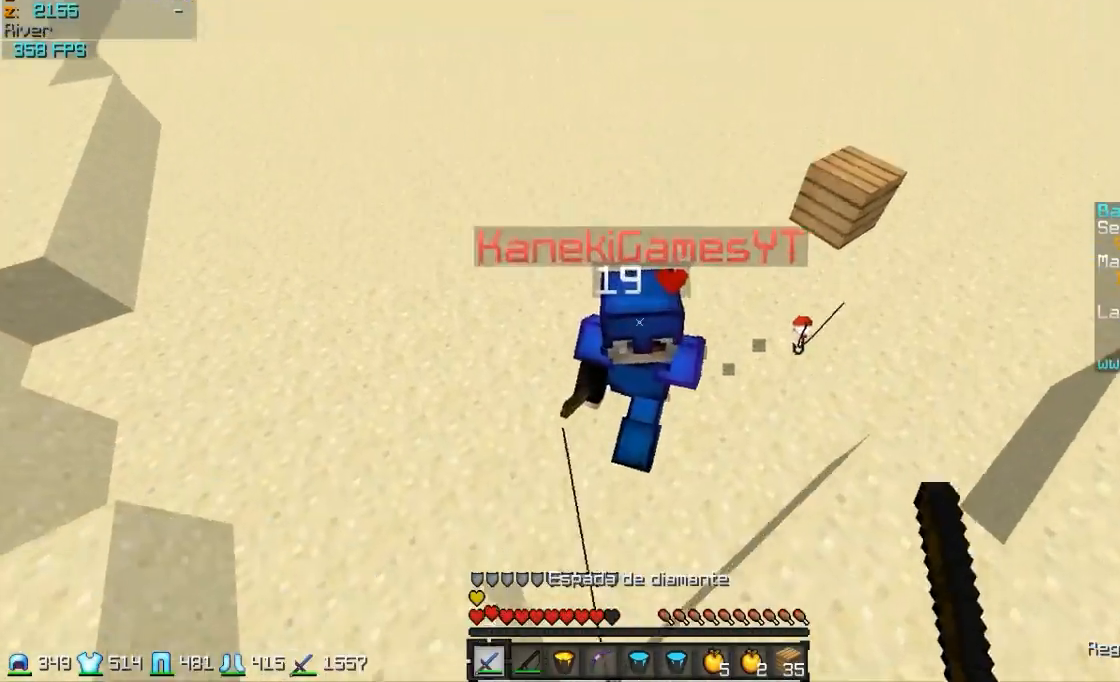
{"keys": ["w"], "mouse": [], "events": [[33, "d", "down"], [33, "mouse_left", "down"], [133, "mouse_left", "up"], [167, "mouse_left", "down"], [183, "d", "up"], [183, "w", "up"], [333, "w", "down"], [433, "mouse_left", "up"]]}
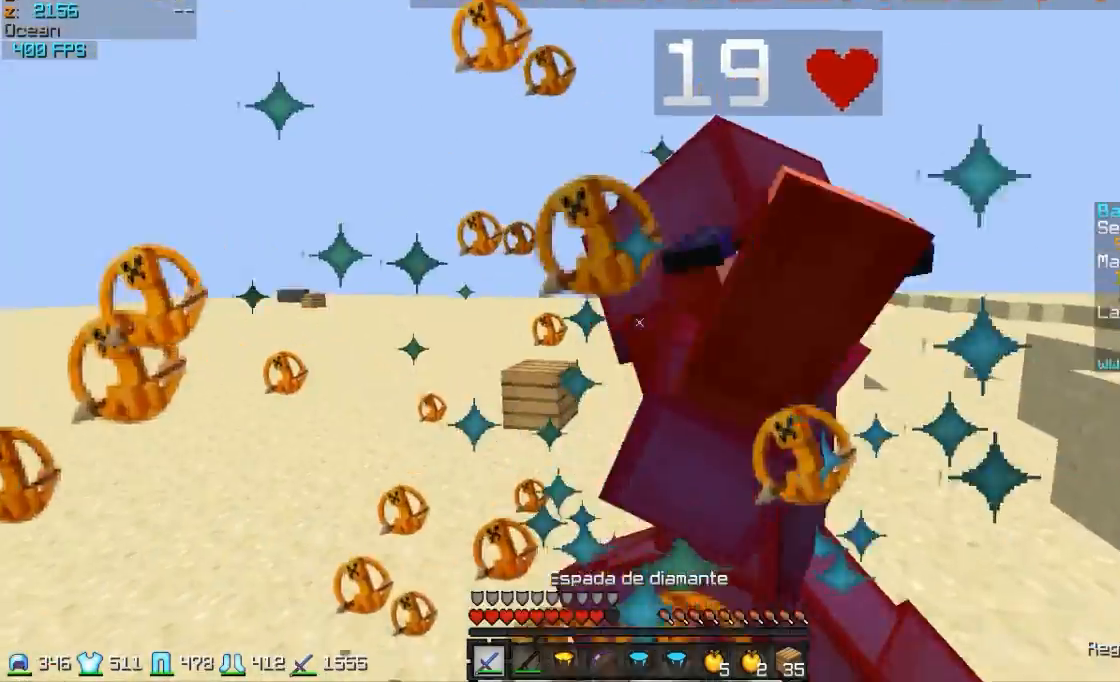
{"keys": ["d", "w"], "mouse": ["left"], "events": [[33, "mouse_left", "down"], [83, "d", "down"], [133, "mouse_left", "up"], [183, "mouse_left", "down"], [233, "mouse_left", "up"], [333, "mouse_left", "down"], [433, "mouse_left", "up"], [483, "mouse_left", "down"]]}
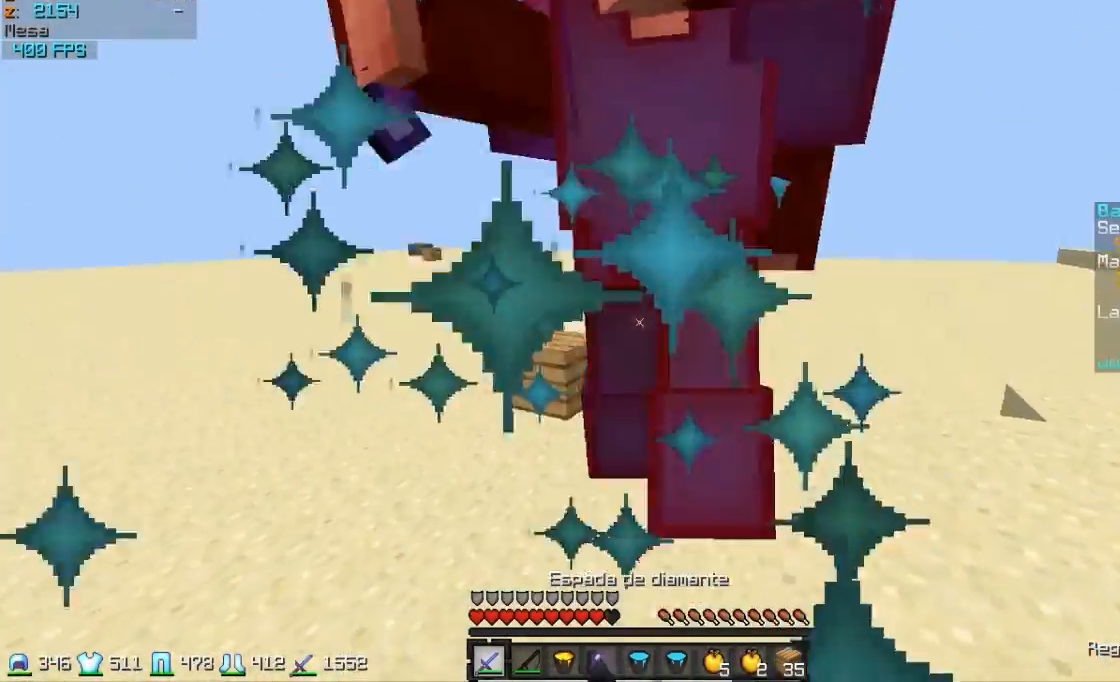
{"keys": ["d", "w"], "mouse": [], "events": [[83, "mouse_left", "up"], [133, "mouse_left", "down"], [233, "mouse_left", "up"], [283, "mouse_left", "down"], [333, "mouse_left", "up"], [433, "mouse_left", "down"], [483, "mouse_left", "up"]]}
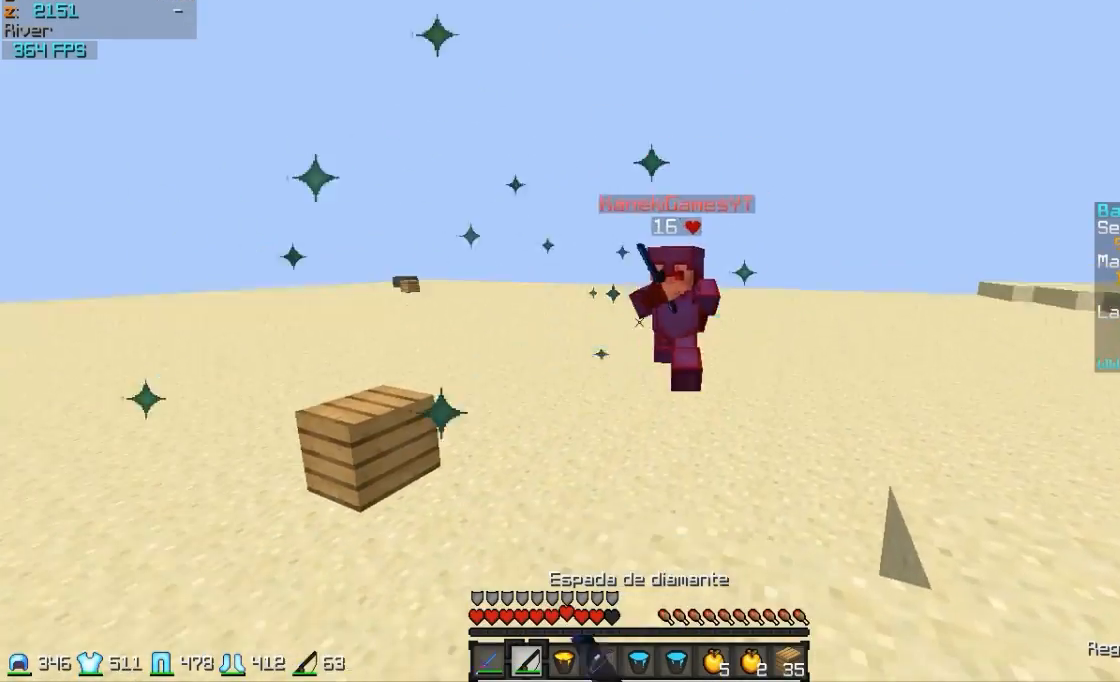
{"keys": ["d", "w"], "mouse": ["right"], "events": [[33, "mouse_right", "down"], [83, "mouse_right", "up"], [383, "mouse_right", "down"], [433, "mouse_right", "up"], [483, "mouse_right", "down"]]}
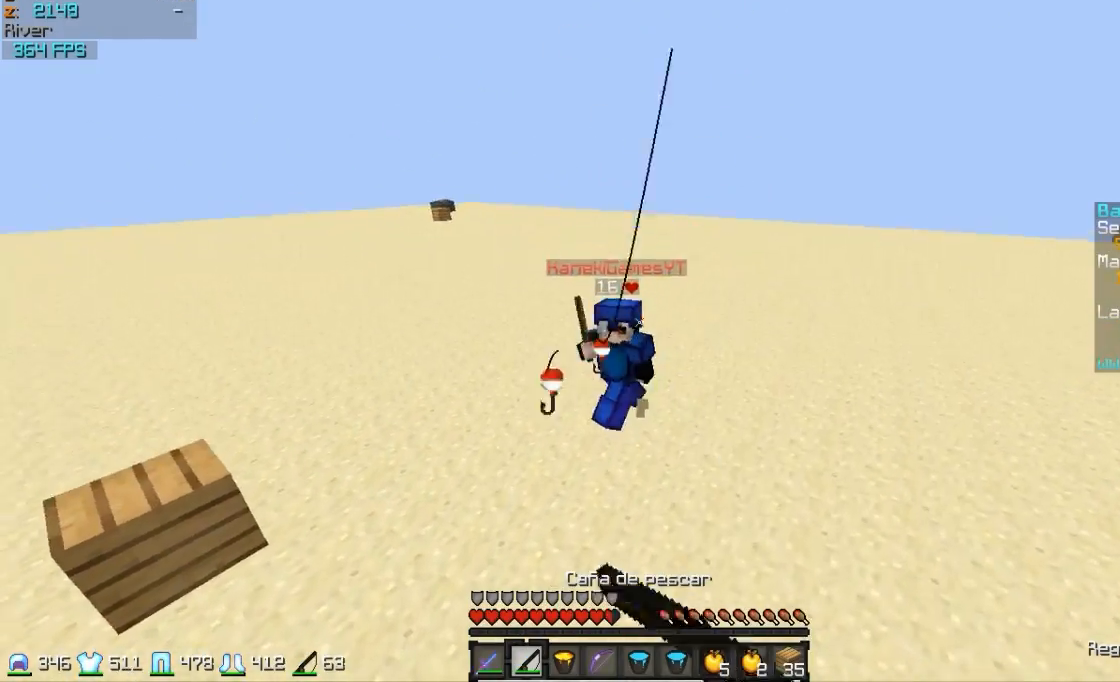
{"keys": ["w"], "mouse": [], "events": [[83, "mouse_right", "up"], [133, "d", "up"]]}
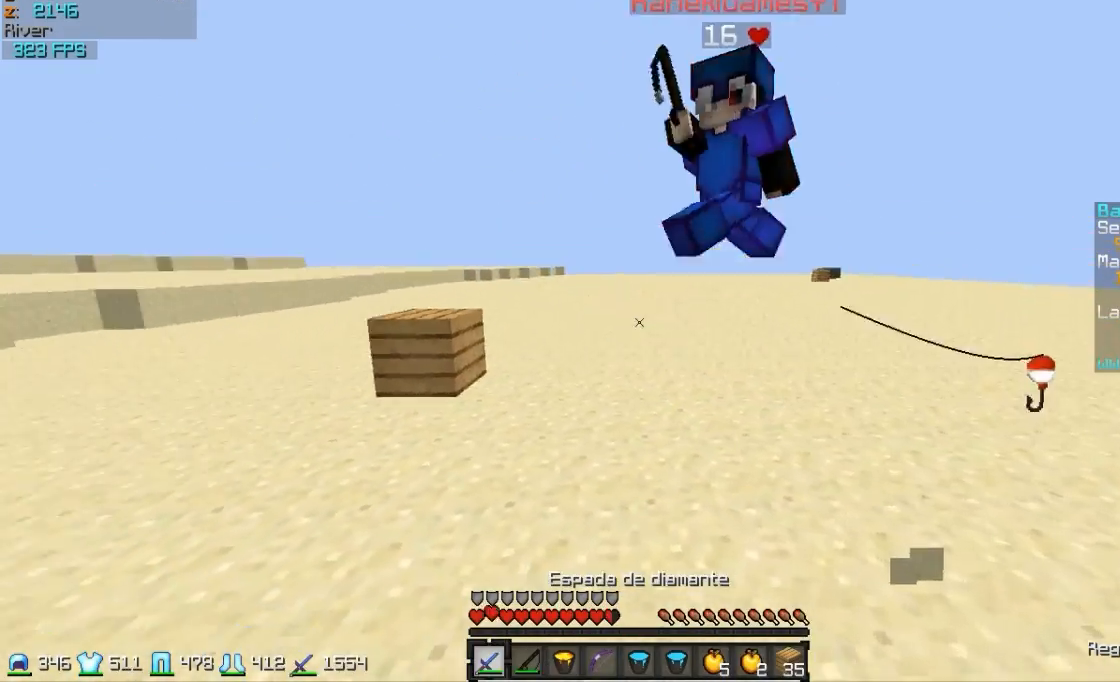
{"keys": ["a", "w"], "mouse": ["left"], "events": [[33, "mouse_left", "down"], [83, "mouse_left", "up"], [133, "mouse_left", "down"], [183, "a", "down"], [233, "mouse_left", "up"], [283, "mouse_left", "down"], [433, "mouse_left", "up"], [483, "mouse_left", "down"]]}
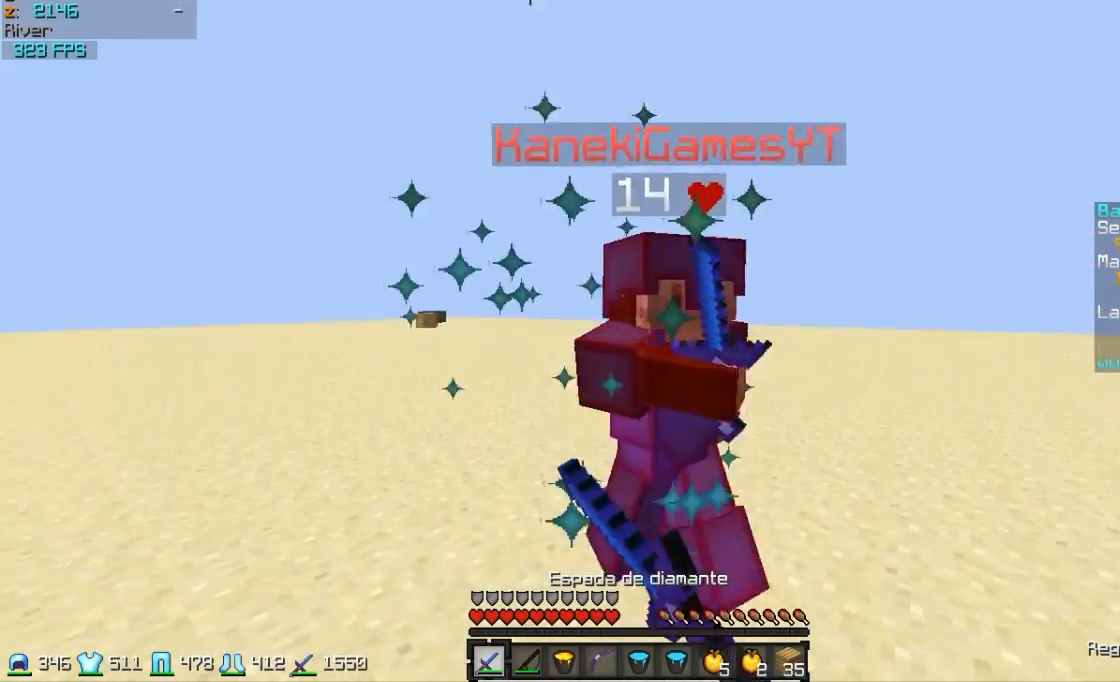
{"keys": ["a", "w"], "mouse": ["left"], "events": [[83, "mouse_left", "up"], [133, "mouse_left", "down"], [283, "mouse_left", "up"], [333, "mouse_left", "down"], [383, "mouse_left", "up"], [483, "mouse_left", "down"]]}
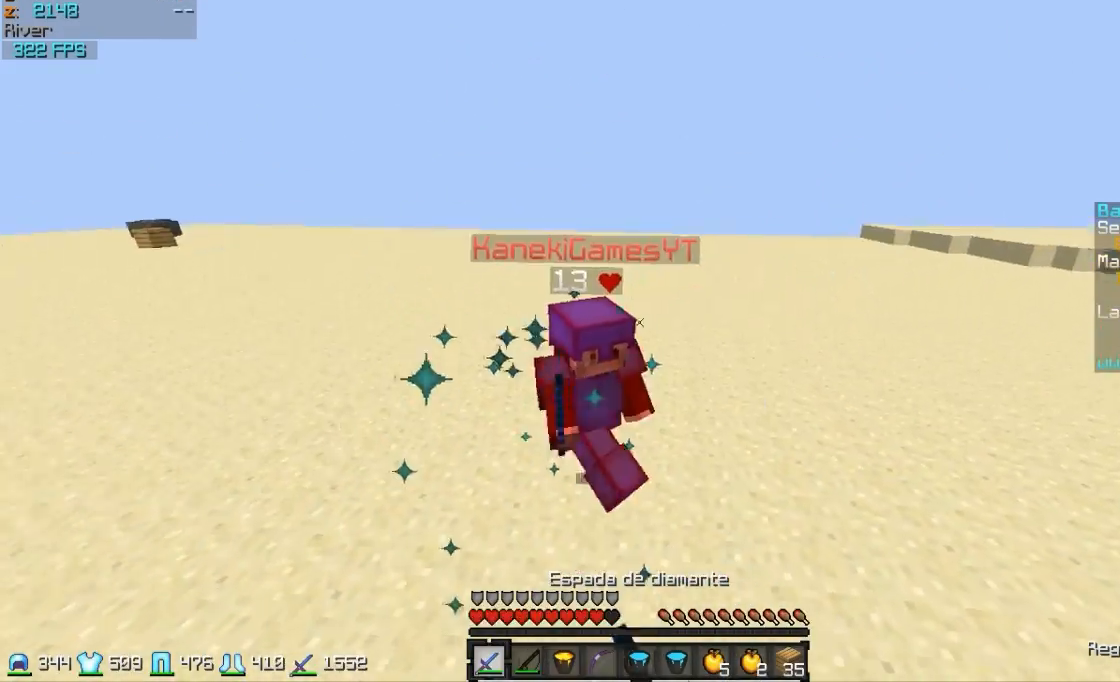
{"keys": ["w"], "mouse": [], "events": [[33, "mouse_left", "up"], [83, "a", "up"], [133, "mouse_left", "down"], [183, "mouse_left", "up"], [283, "mouse_left", "down"], [333, "mouse_left", "up"]]}
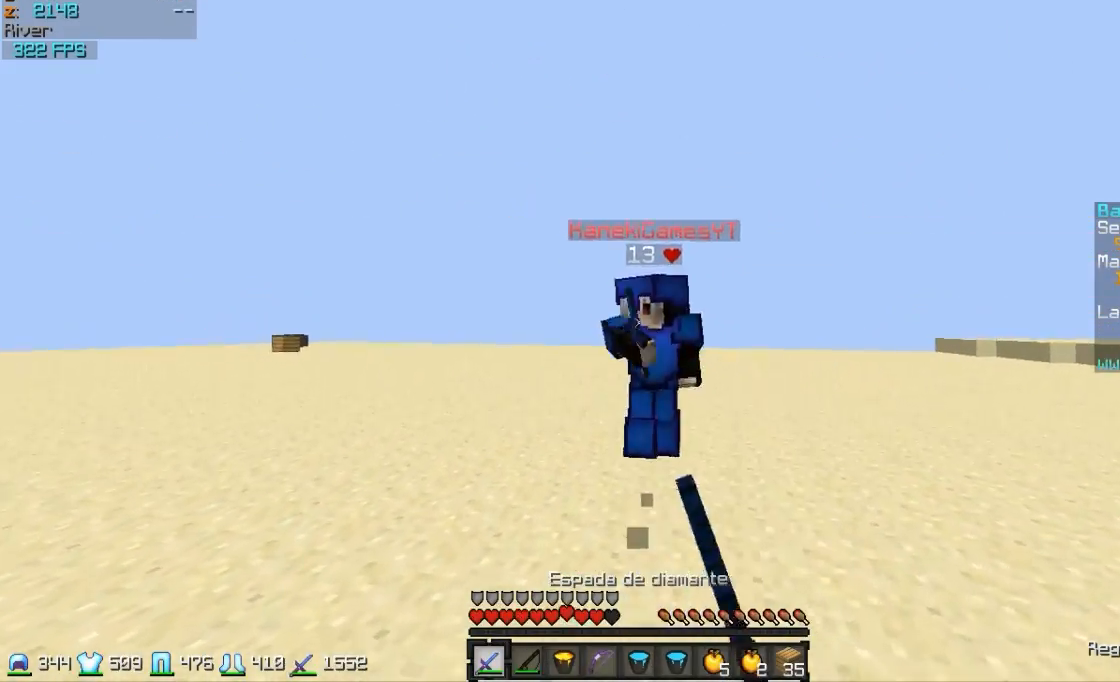
{"keys": ["w"], "mouse": [], "events": [[83, "mouse_left", "down"], [133, "mouse_left", "up"], [183, "mouse_left", "down"], [233, "mouse_left", "up"], [333, "mouse_left", "down"], [433, "mouse_left", "up"]]}
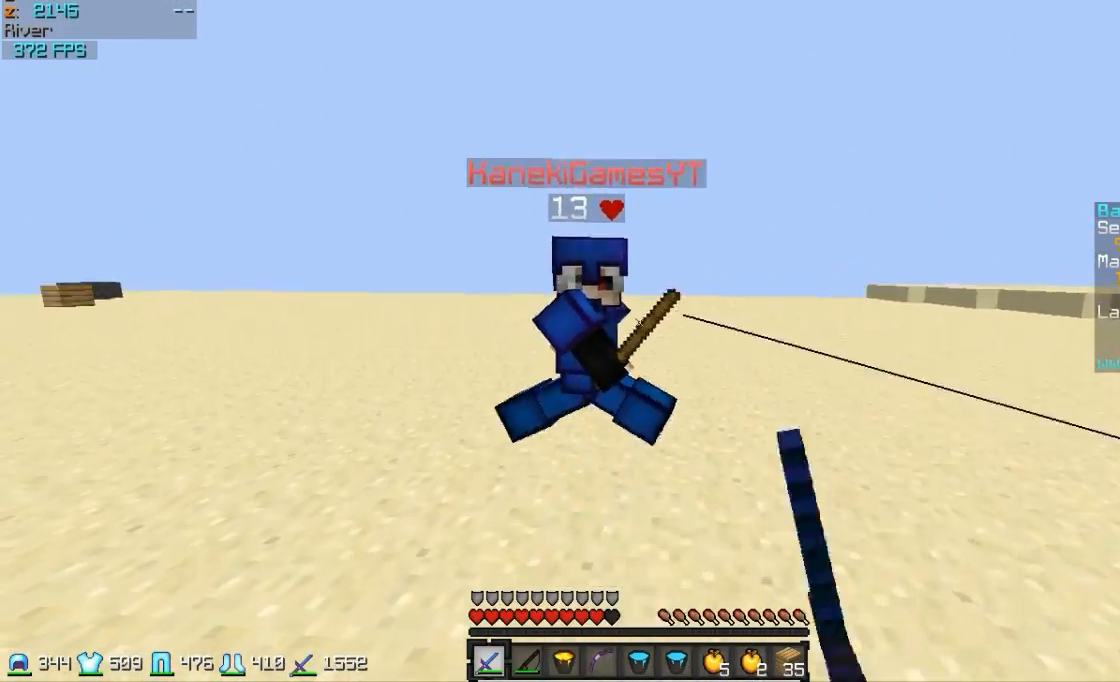
{"keys": ["w"], "mouse": ["left"], "events": [[33, "mouse_left", "down"], [83, "mouse_left", "up"], [133, "d", "down"], [133, "mouse_left", "down"], [183, "mouse_left", "up"], [233, "mouse_left", "down"], [333, "mouse_left", "up"], [383, "mouse_left", "down"], [483, "d", "up"]]}
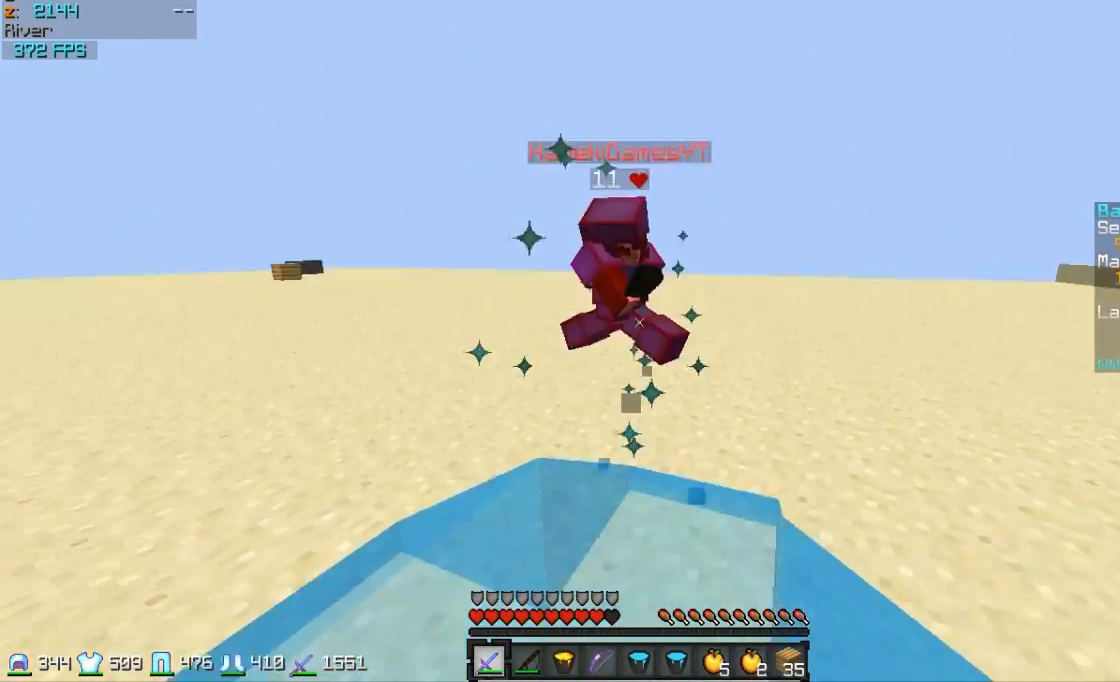
{"keys": ["s"], "mouse": ["right"], "events": [[33, "mouse_left", "up"], [133, "w", "up"], [383, "s", "down"], [483, "mouse_right", "down"]]}
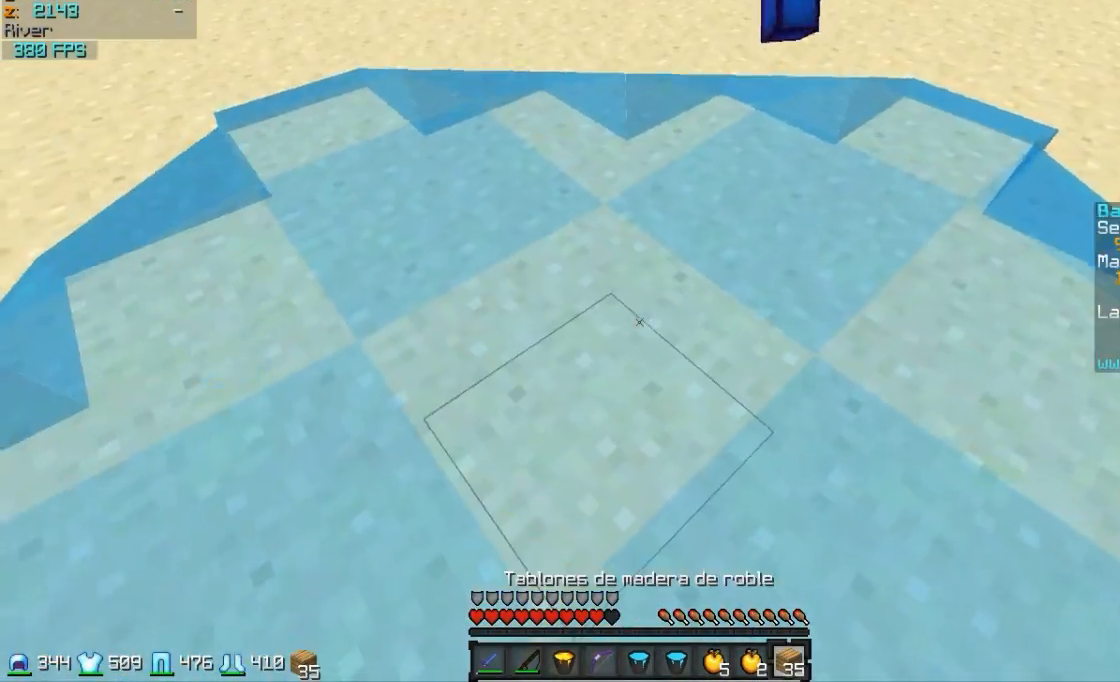
{"keys": ["s"], "mouse": [], "events": [[83, "mouse_right", "up"]]}
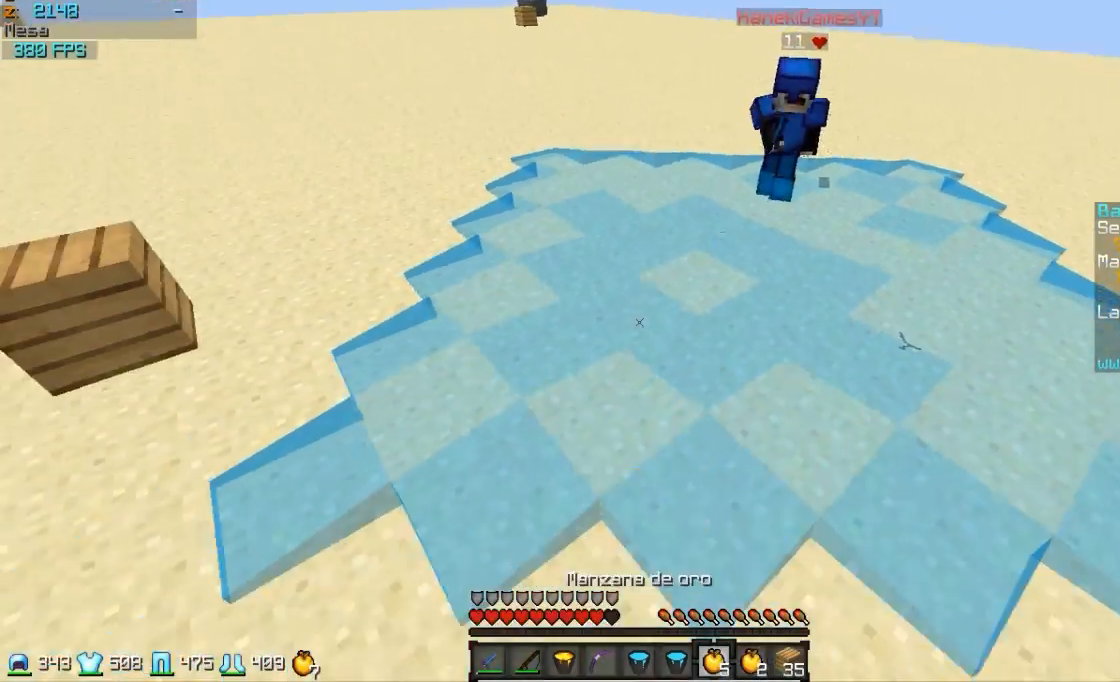
{"keys": ["a", "s"], "mouse": ["left", "right"], "events": [[83, "mouse_left", "down"], [133, "mouse_right", "down"], [233, "mouse_left", "up"], [283, "a", "down"], [283, "mouse_left", "down"], [383, "mouse_left", "up"], [483, "mouse_left", "down"]]}
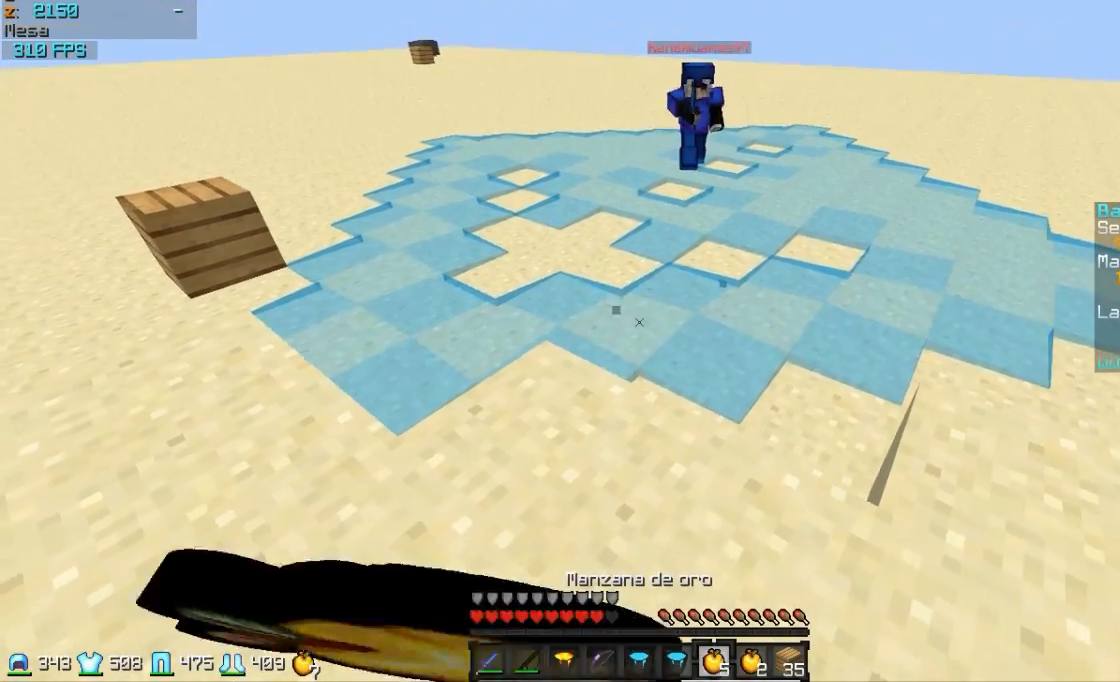
{"keys": ["a", "s"], "mouse": ["left", "right"], "events": [[33, "mouse_left", "up"], [133, "mouse_left", "down"], [233, "mouse_left", "up"], [283, "mouse_left", "down"], [433, "mouse_left", "up"], [483, "mouse_left", "down"]]}